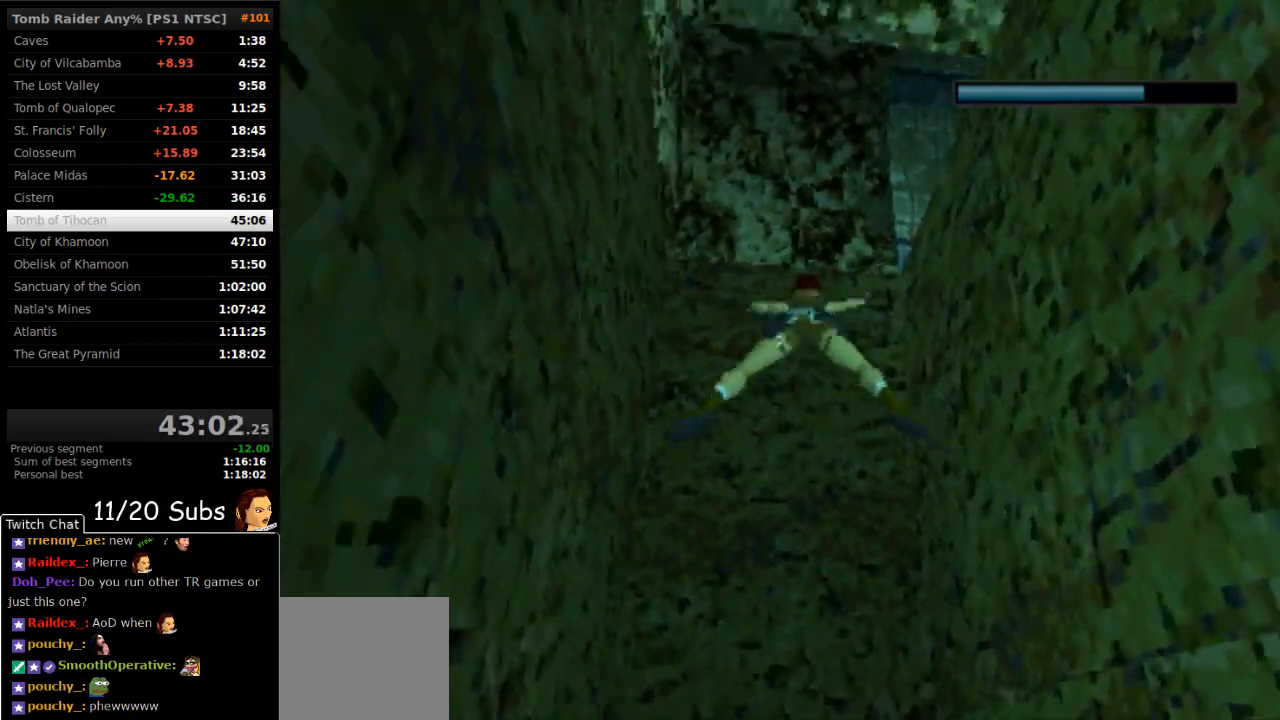
Gameplay with a controller (PlayStation layout); each line is a JSON object with the inputs held at the frame after it. "events" lists button and stick changes between this image and that frame as [ms after this image, input, new state], when the widget could be followed in between. Not read: L3 R3 left_stick.
{"buttons": ["SQUARE", "DPAD_UP"], "right_stick": "center", "events": [[333, "DPAD_DOWN", "up"], [350, "DPAD_RIGHT", "up"], [417, "DPAD_UP", "down"]]}
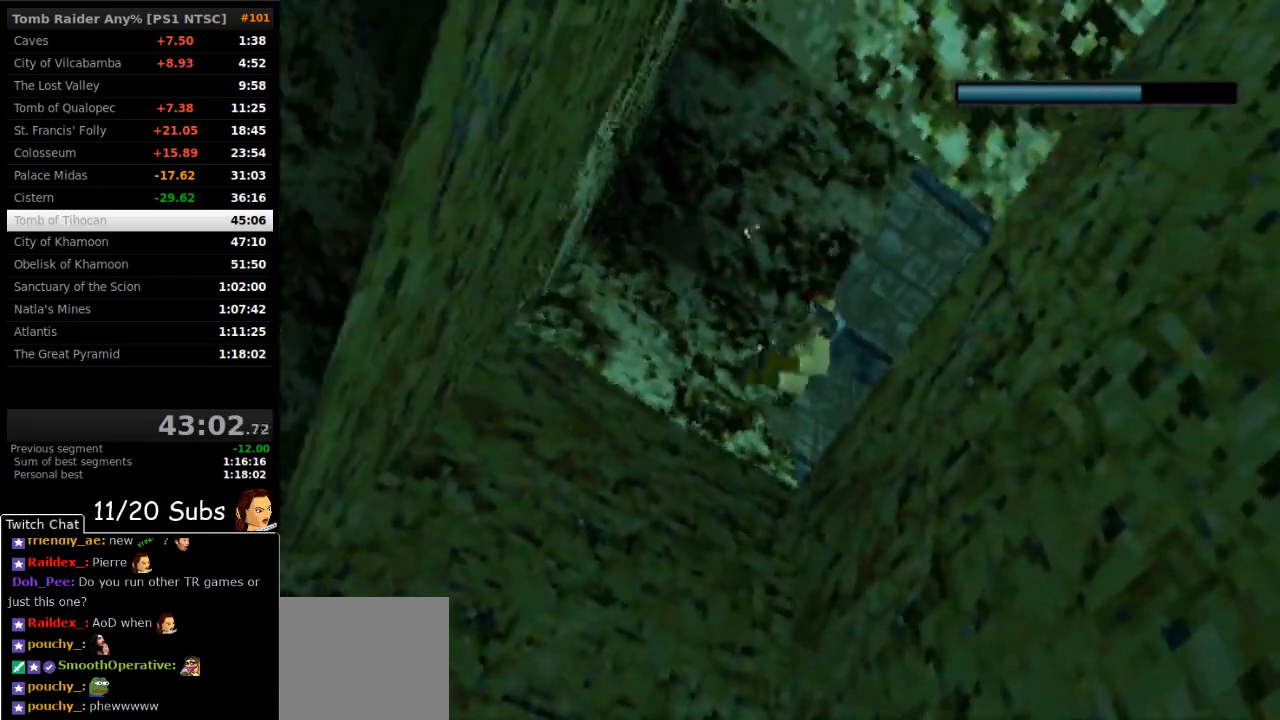
{"buttons": ["SQUARE", "DPAD_UP"], "right_stick": "center", "events": []}
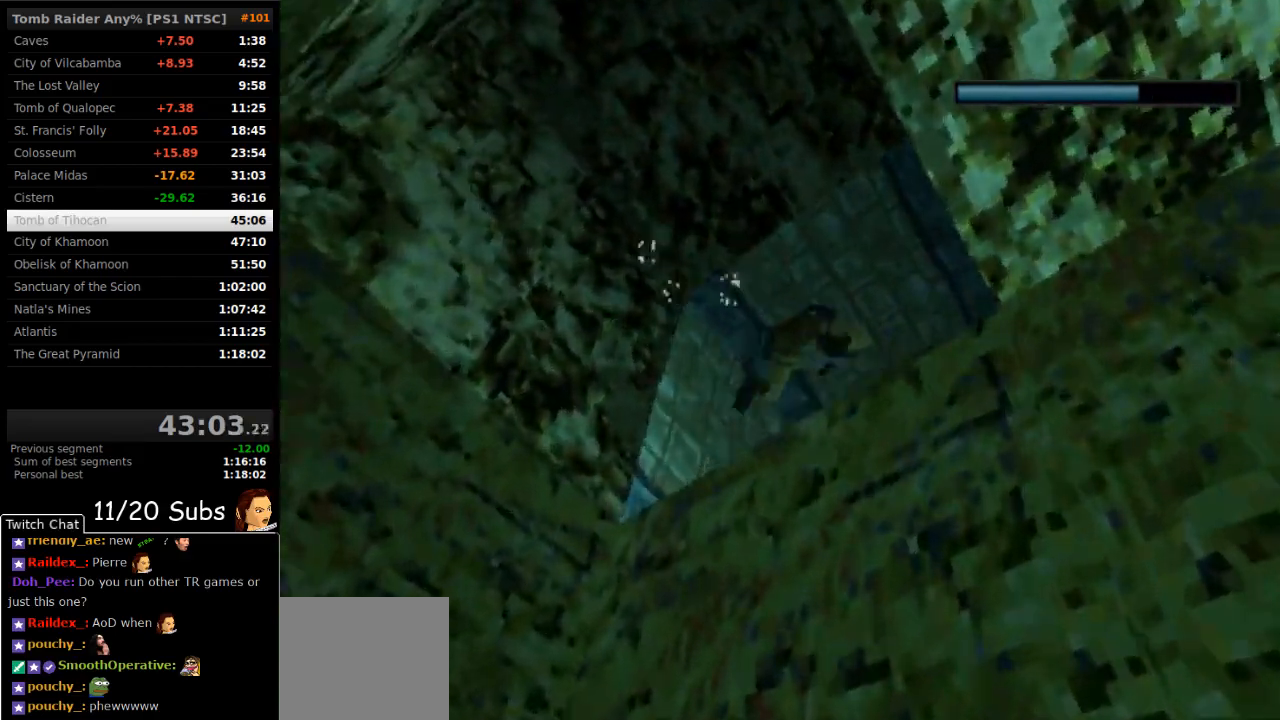
{"buttons": ["SQUARE", "DPAD_UP", "DPAD_RIGHT"], "right_stick": "center", "events": [[383, "DPAD_RIGHT", "down"]]}
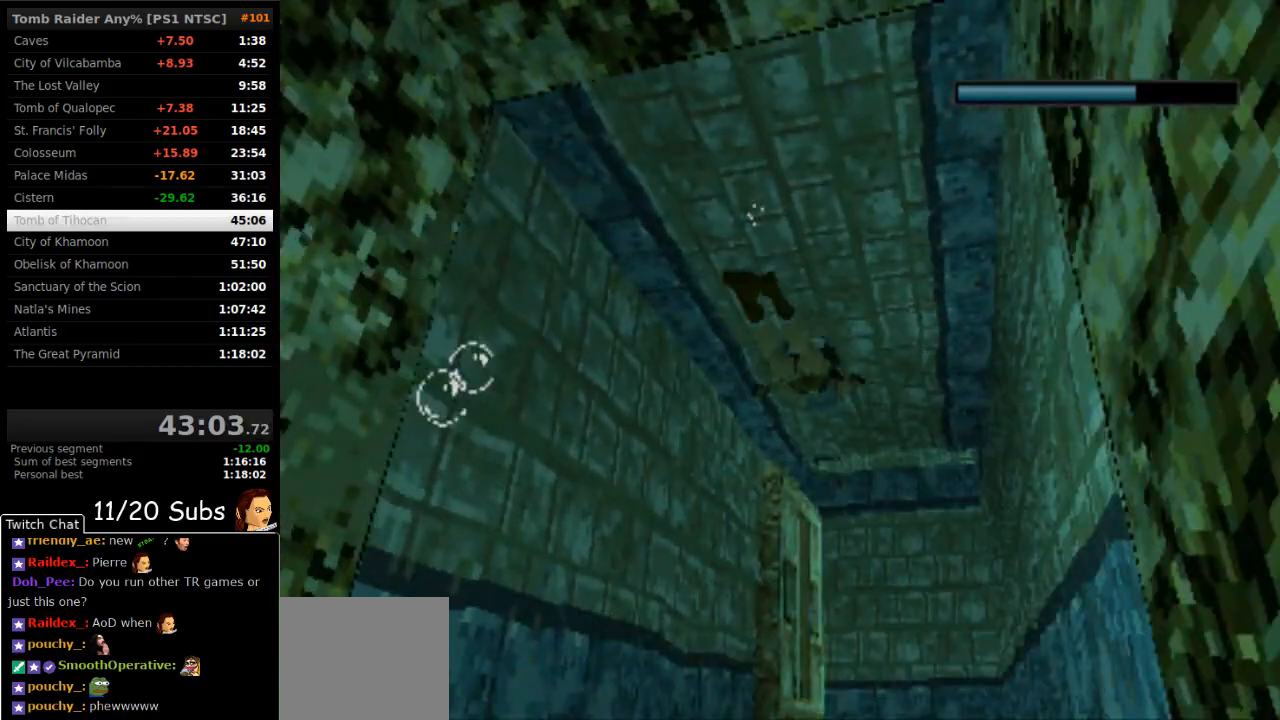
{"buttons": ["SQUARE", "DPAD_DOWN", "DPAD_LEFT"], "right_stick": "center", "events": [[50, "DPAD_RIGHT", "up"], [50, "DPAD_UP", "up"], [417, "DPAD_LEFT", "down"], [433, "DPAD_DOWN", "down"]]}
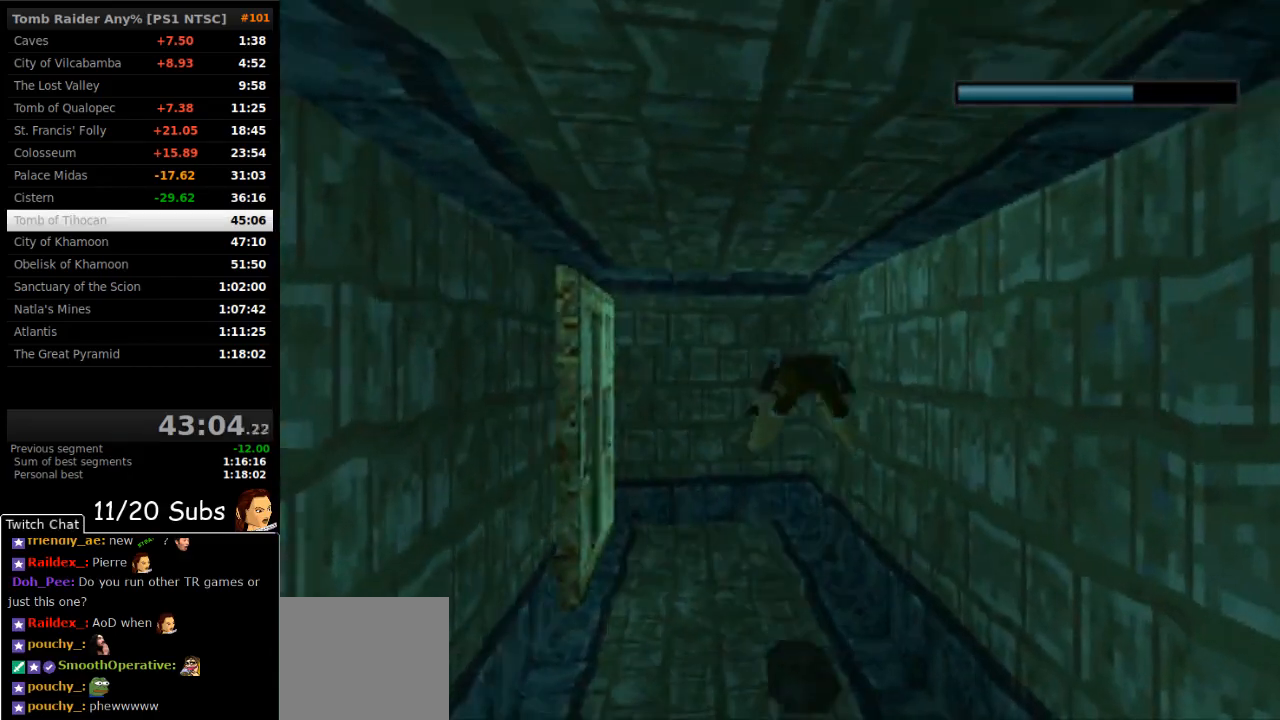
{"buttons": ["SQUARE", "DPAD_DOWN", "DPAD_LEFT"], "right_stick": "center", "events": [[100, "DPAD_DOWN", "up"], [117, "DPAD_LEFT", "up"], [150, "DPAD_DOWN", "down"], [167, "DPAD_LEFT", "down"]]}
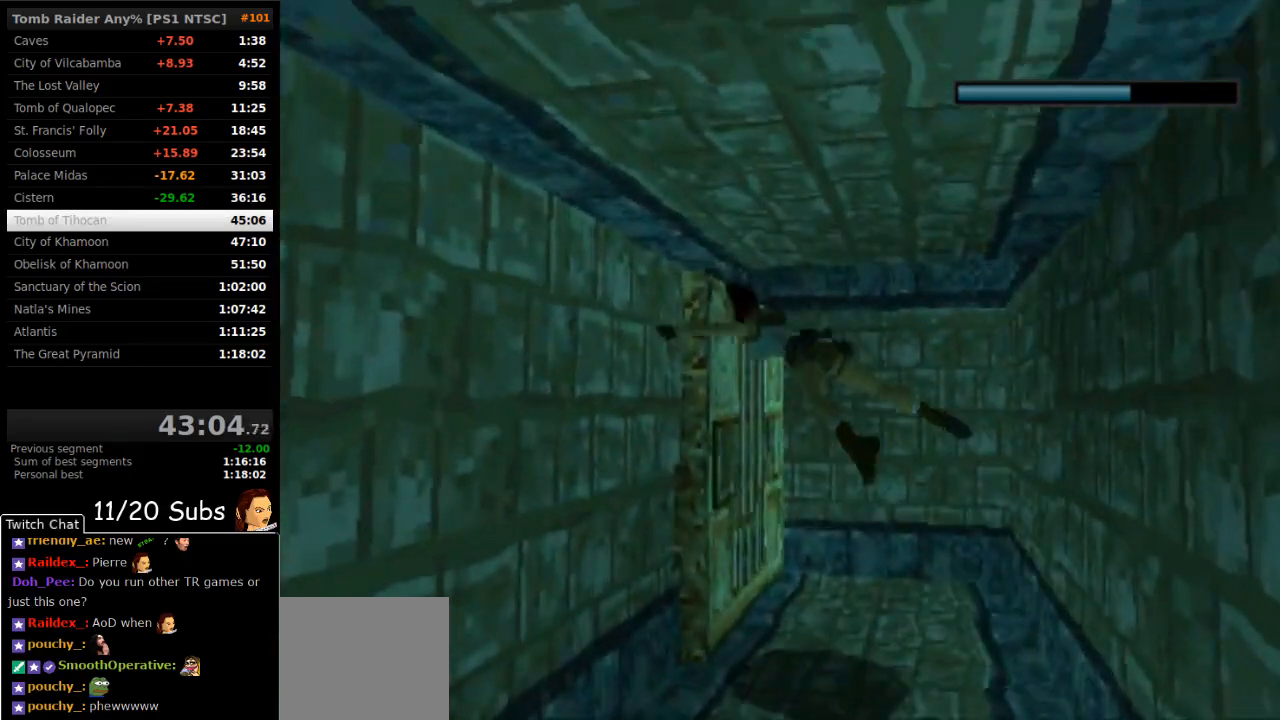
{"buttons": ["SQUARE", "DPAD_DOWN"], "right_stick": "center", "events": [[83, "DPAD_LEFT", "up"], [117, "DPAD_RIGHT", "down"], [500, "DPAD_RIGHT", "up"]]}
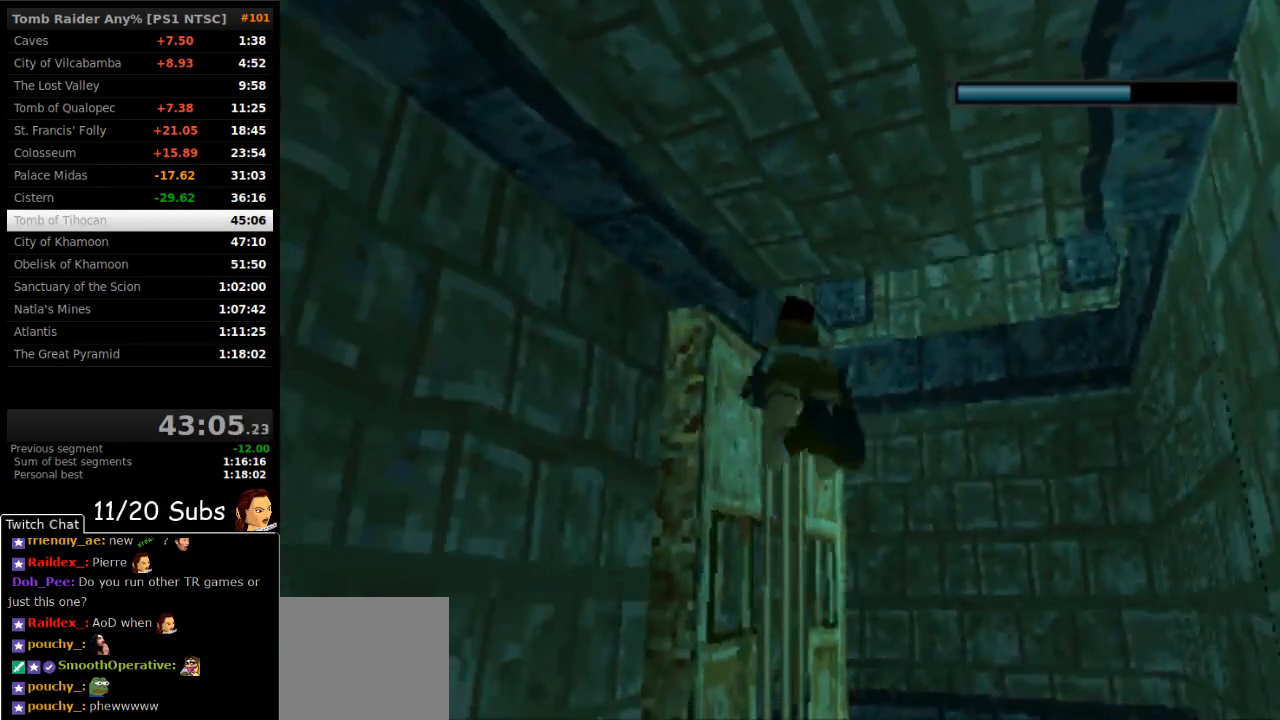
{"buttons": ["SQUARE", "DPAD_DOWN", "DPAD_LEFT"], "right_stick": "center", "events": [[33, "DPAD_LEFT", "down"]]}
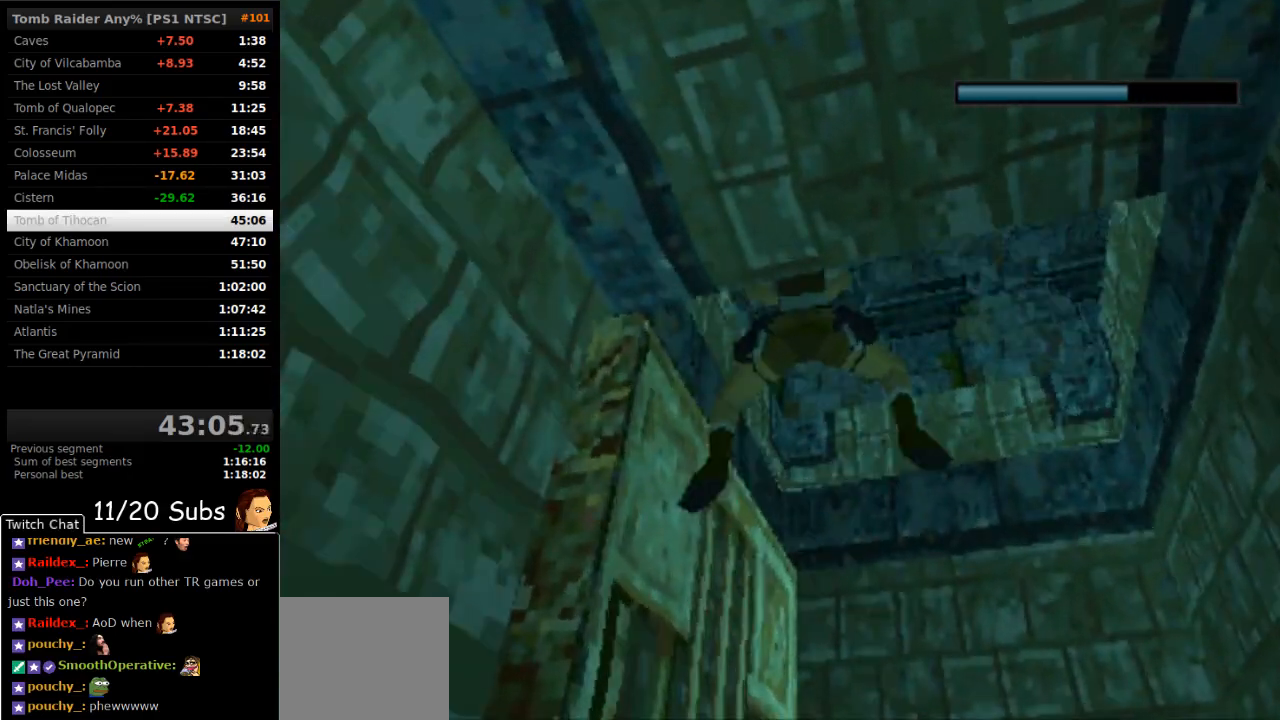
{"buttons": ["DPAD_UP", "DPAD_LEFT"], "right_stick": "center", "events": [[133, "DPAD_DOWN", "up"], [133, "SQUARE", "up"], [217, "DPAD_UP", "down"]]}
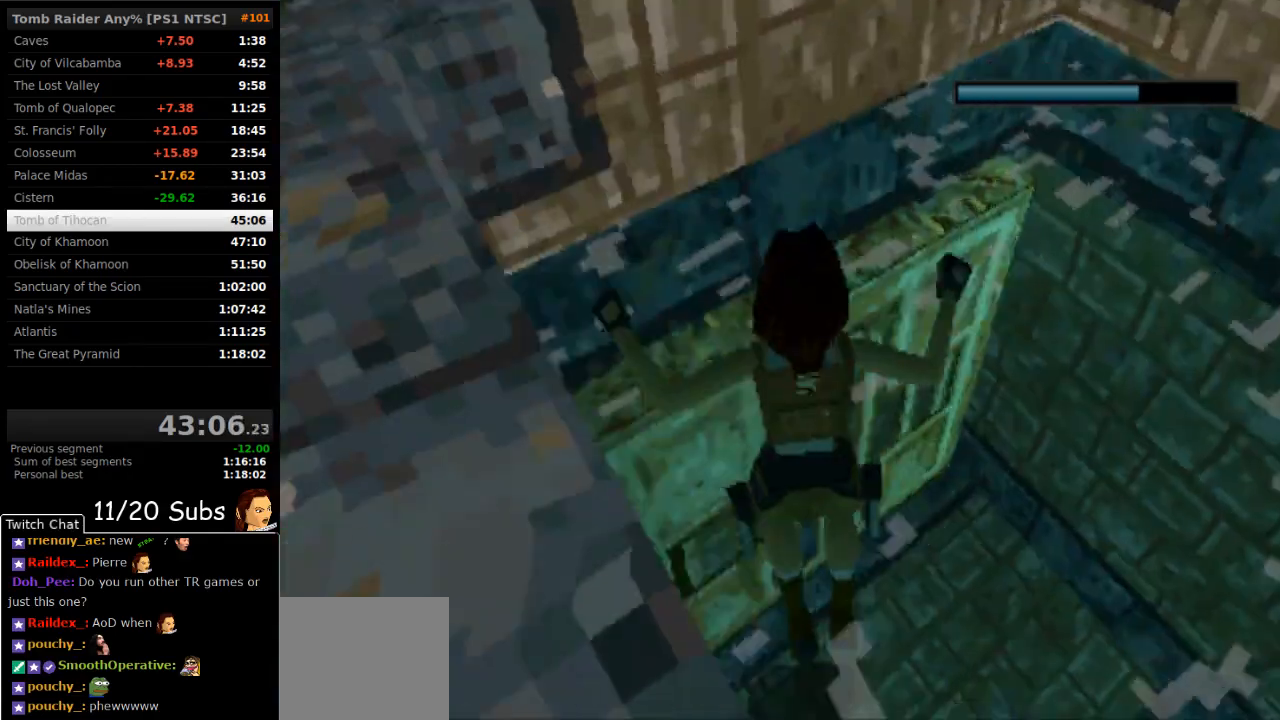
{"buttons": ["CROSS", "DPAD_UP"], "right_stick": "center", "events": [[183, "CROSS", "down"], [350, "DPAD_LEFT", "up"]]}
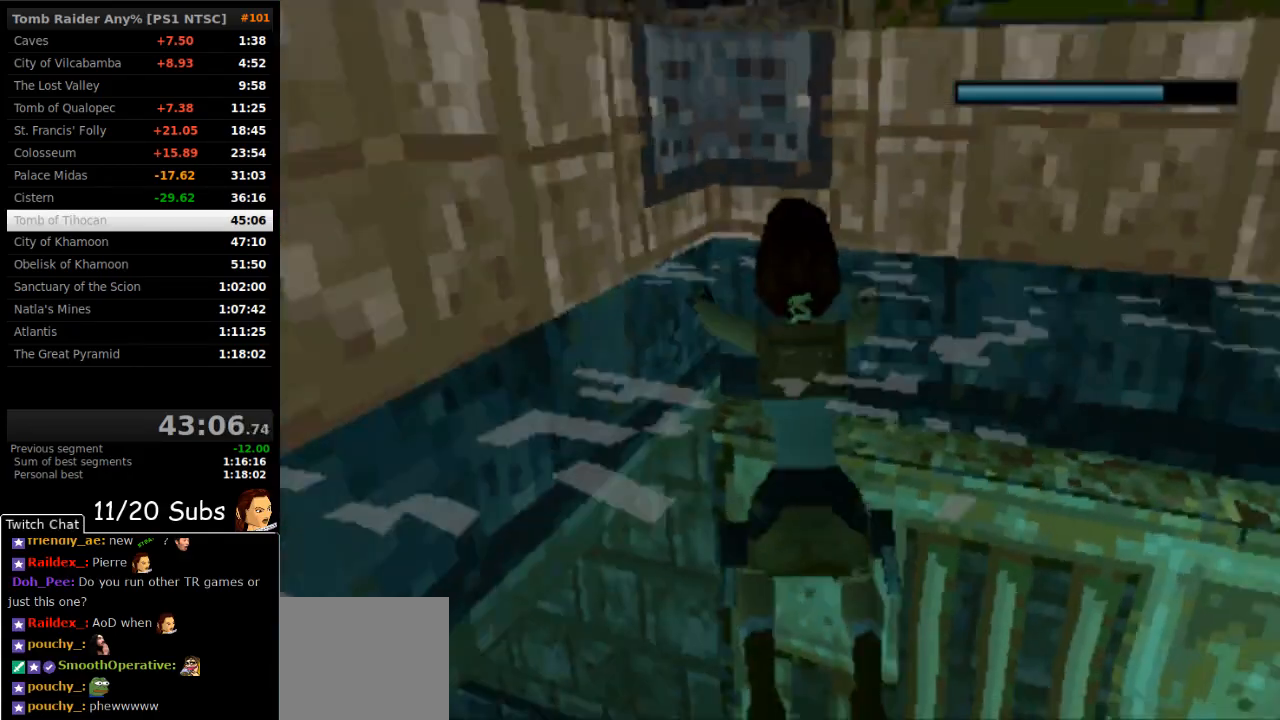
{"buttons": ["CROSS", "DPAD_UP"], "right_stick": "center", "events": []}
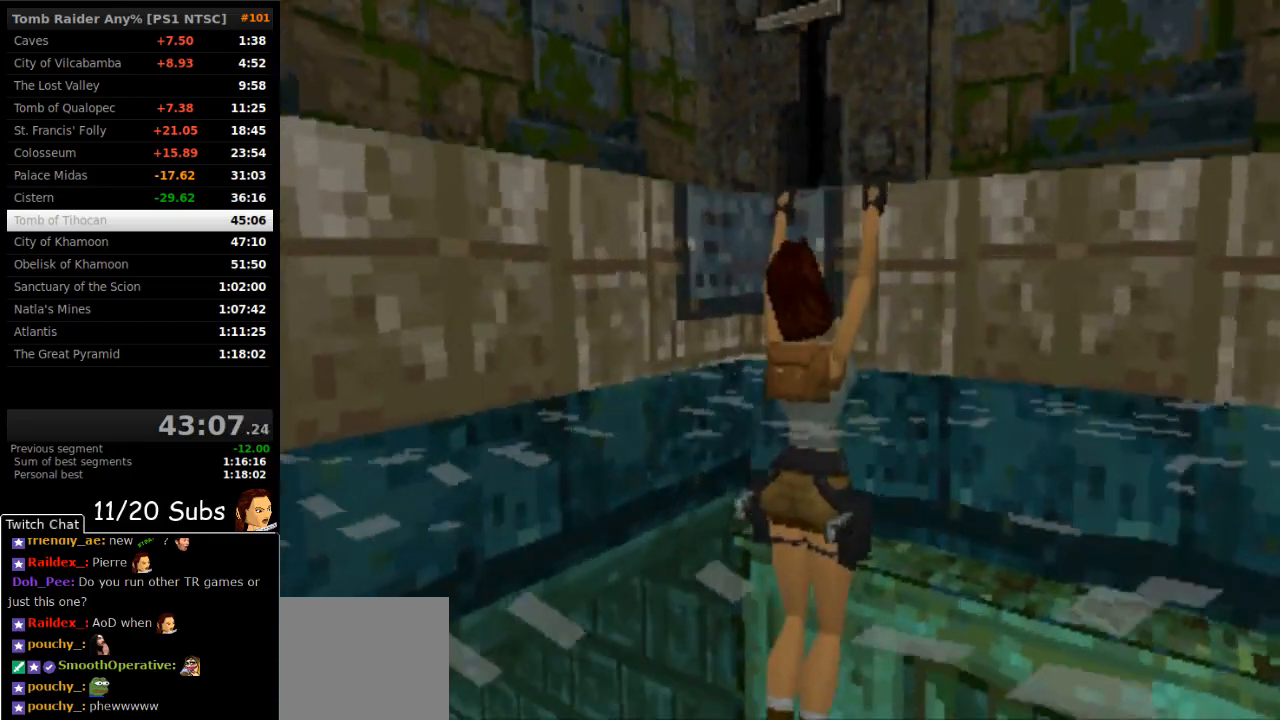
{"buttons": ["DPAD_UP", "DPAD_LEFT"], "right_stick": "center", "events": [[167, "CROSS", "up"], [350, "DPAD_LEFT", "down"]]}
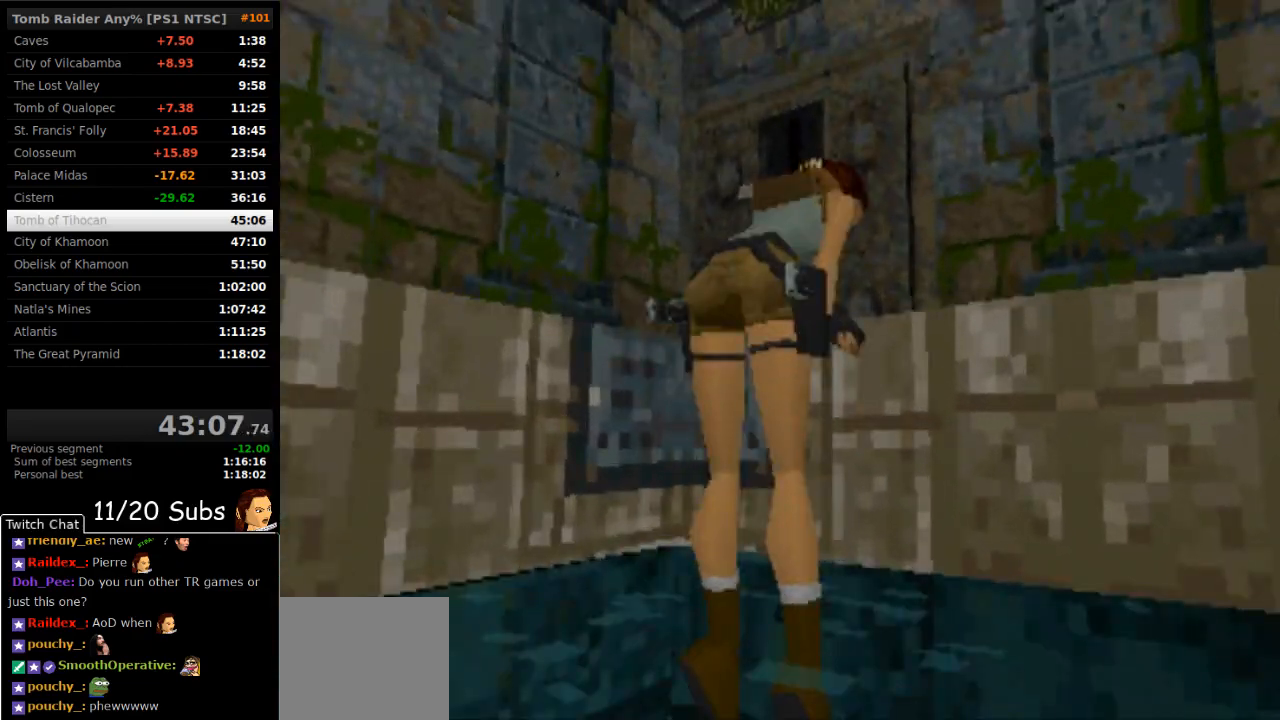
{"buttons": ["DPAD_UP", "DPAD_LEFT"], "right_stick": "center", "events": []}
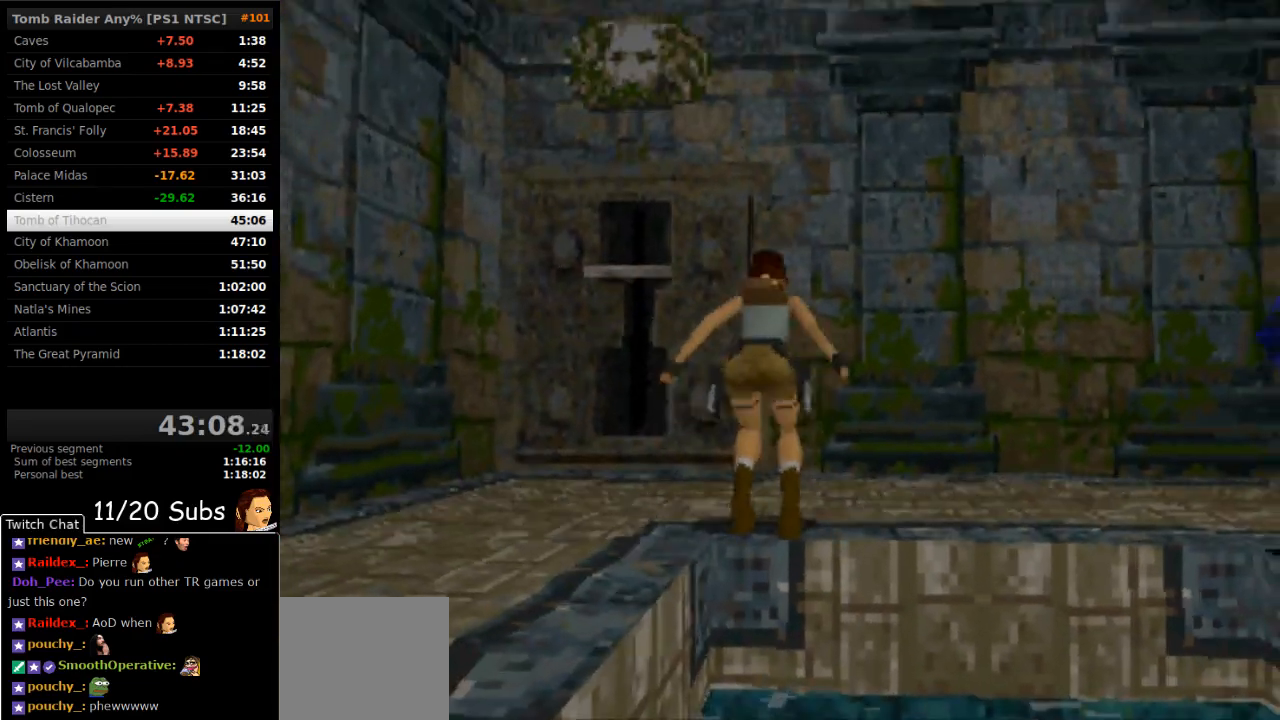
{"buttons": ["DPAD_UP", "DPAD_LEFT"], "right_stick": "center", "events": []}
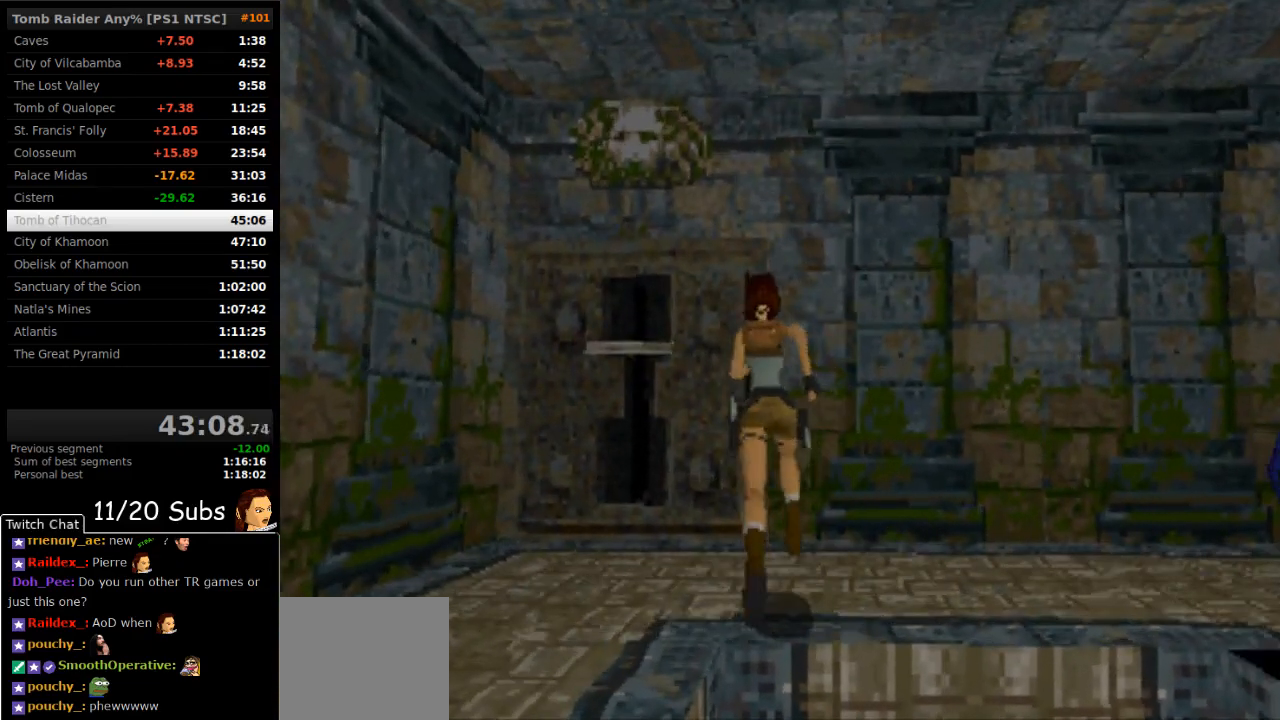
{"buttons": ["DPAD_RIGHT"], "right_stick": "center", "events": [[383, "DPAD_LEFT", "up"], [400, "DPAD_RIGHT", "down"], [400, "DPAD_UP", "up"]]}
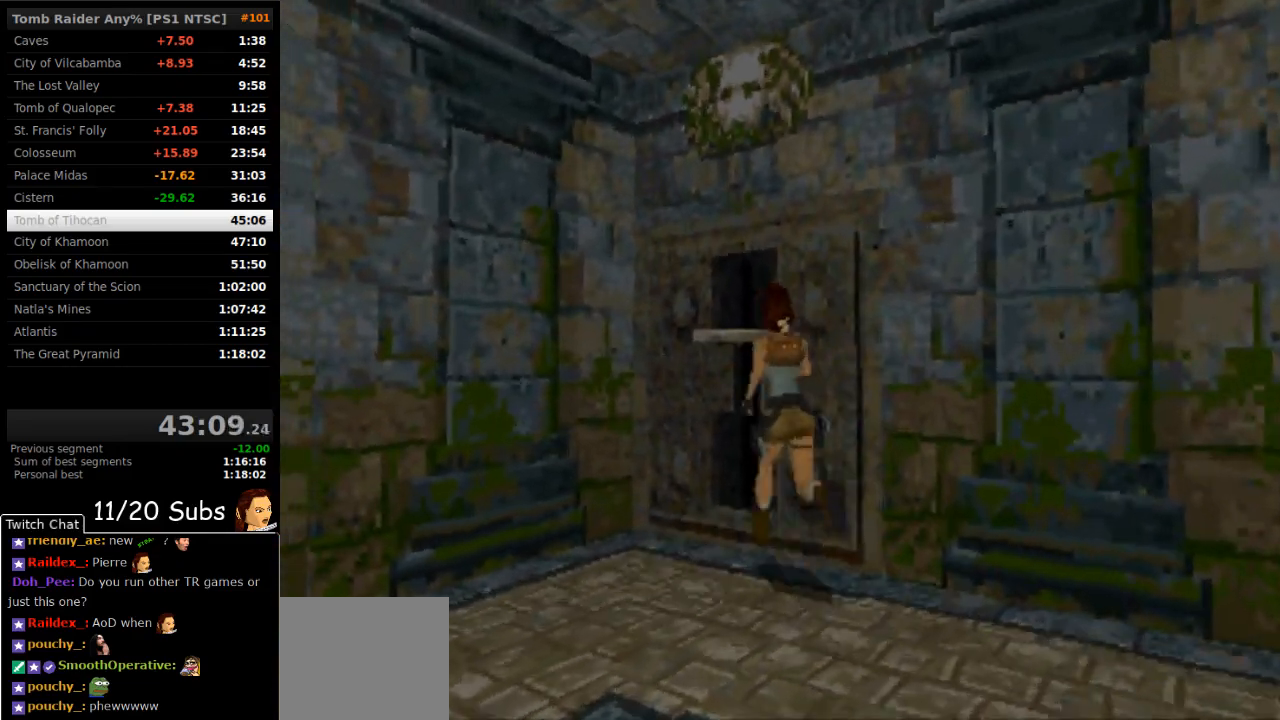
{"buttons": ["CROSS", "DPAD_RIGHT"], "right_stick": "center", "events": [[67, "CROSS", "down"]]}
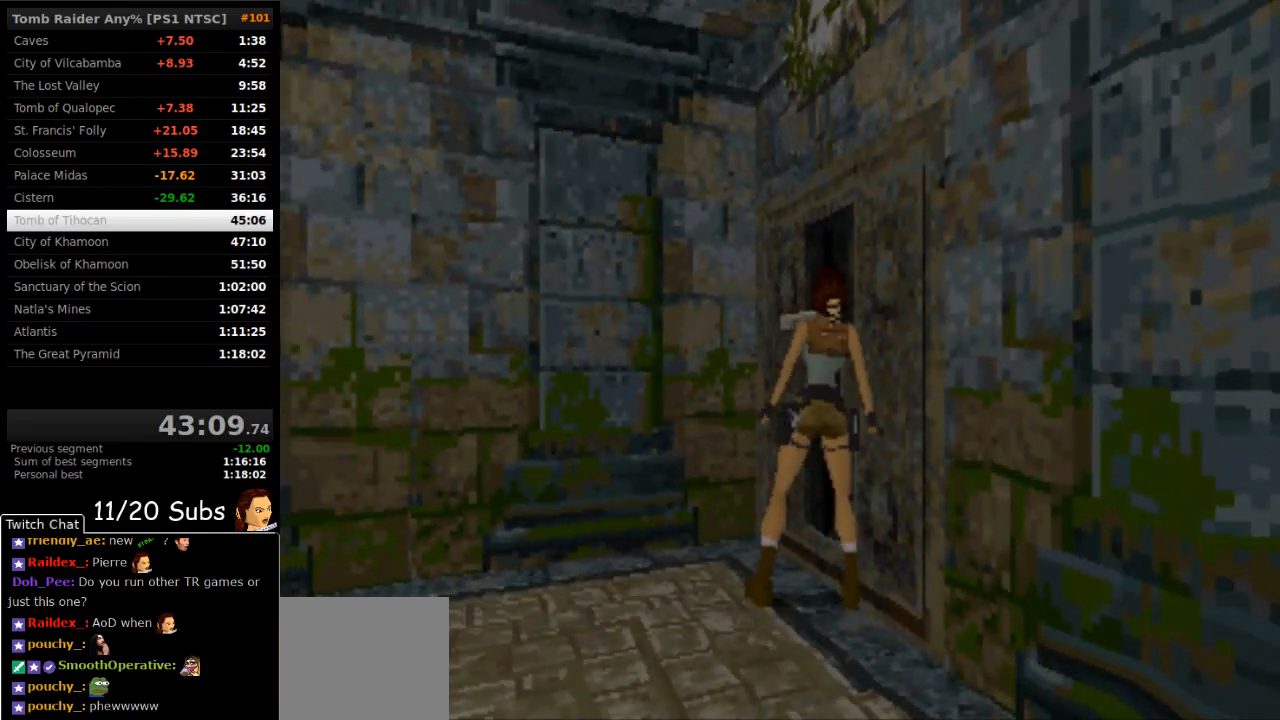
{"buttons": ["CROSS"], "right_stick": "center", "events": [[50, "L2", "down"], [117, "L2", "up"], [250, "DPAD_RIGHT", "up"]]}
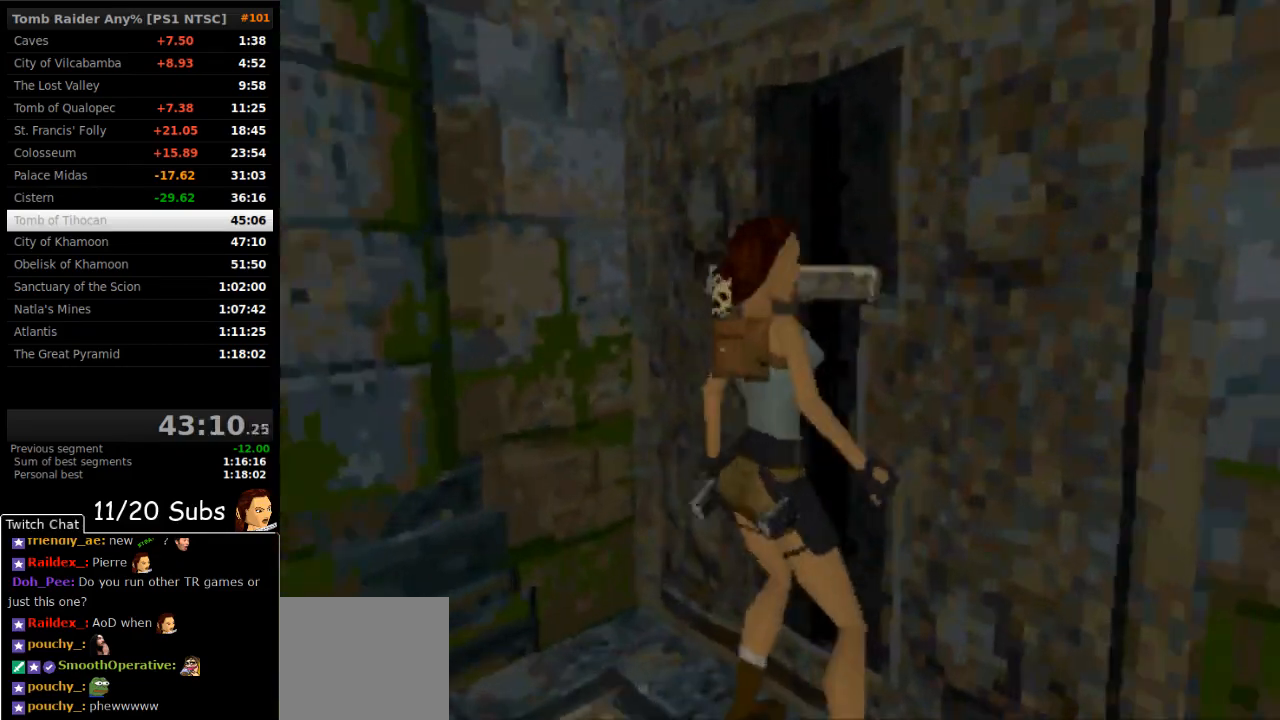
{"buttons": ["DPAD_LEFT"], "right_stick": "center", "events": [[200, "CROSS", "up"], [217, "DPAD_LEFT", "down"]]}
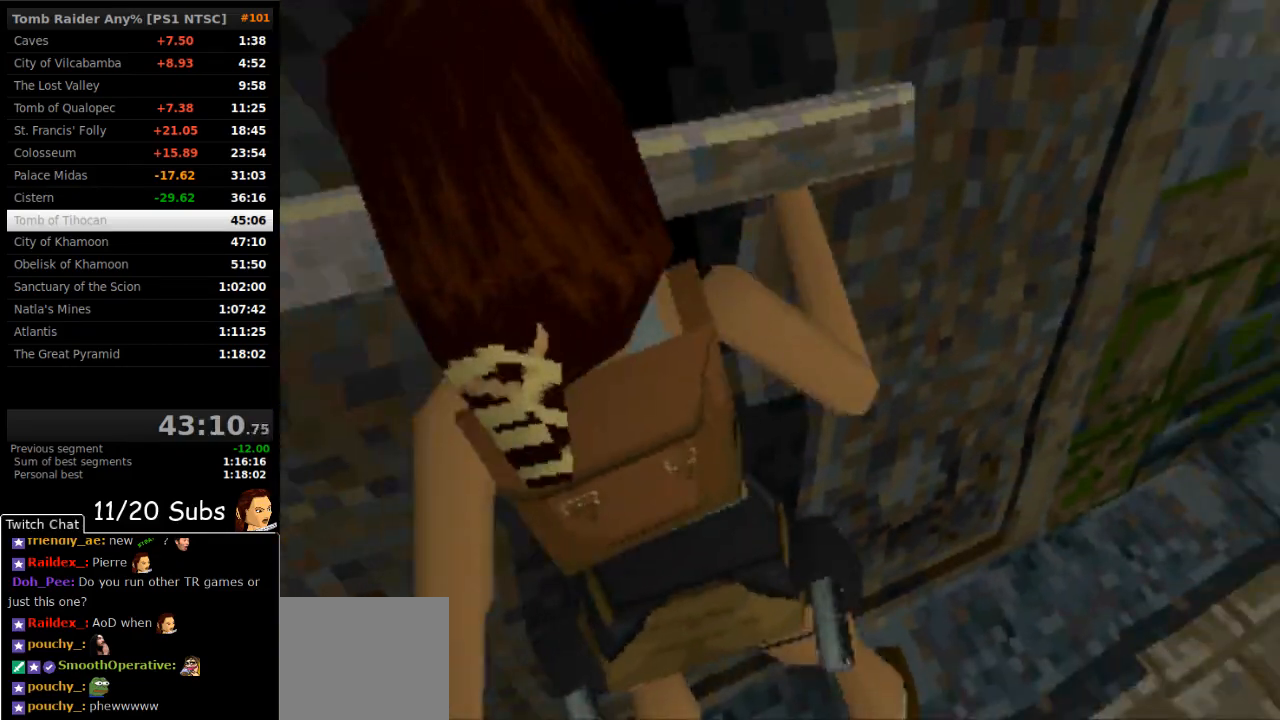
{"buttons": ["DPAD_LEFT"], "right_stick": "center", "events": []}
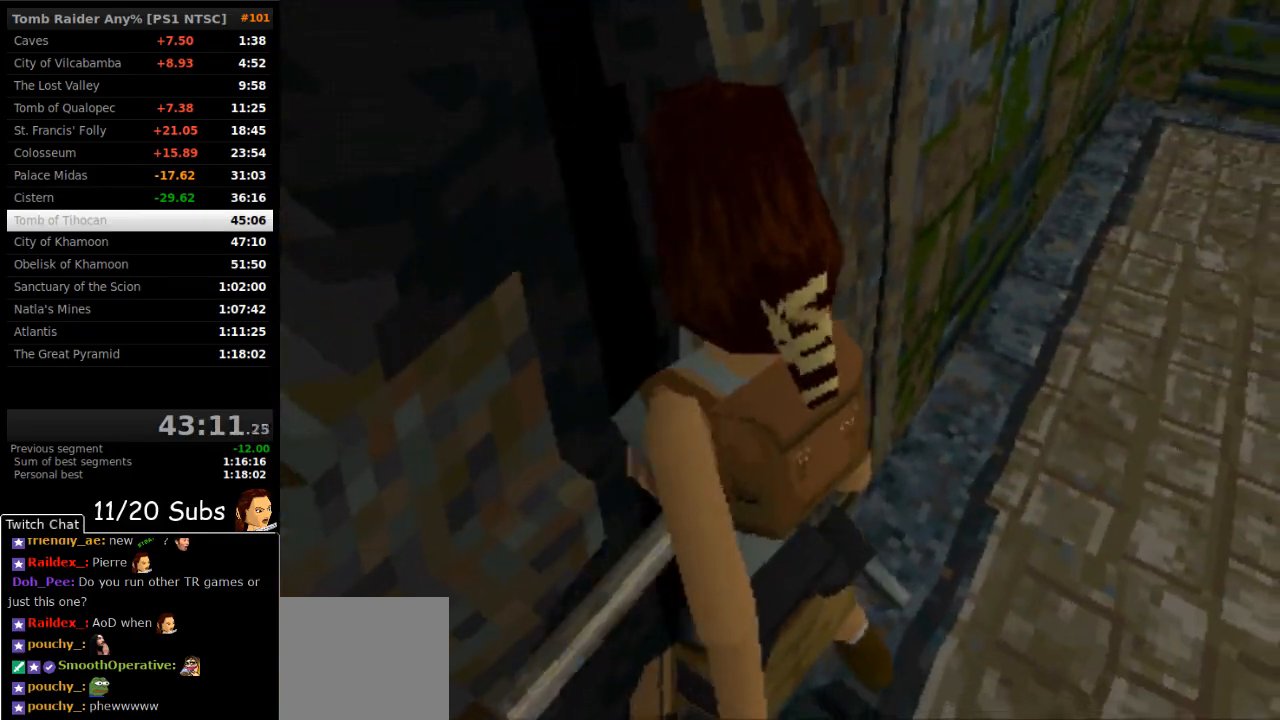
{"buttons": ["DPAD_LEFT"], "right_stick": "center", "events": []}
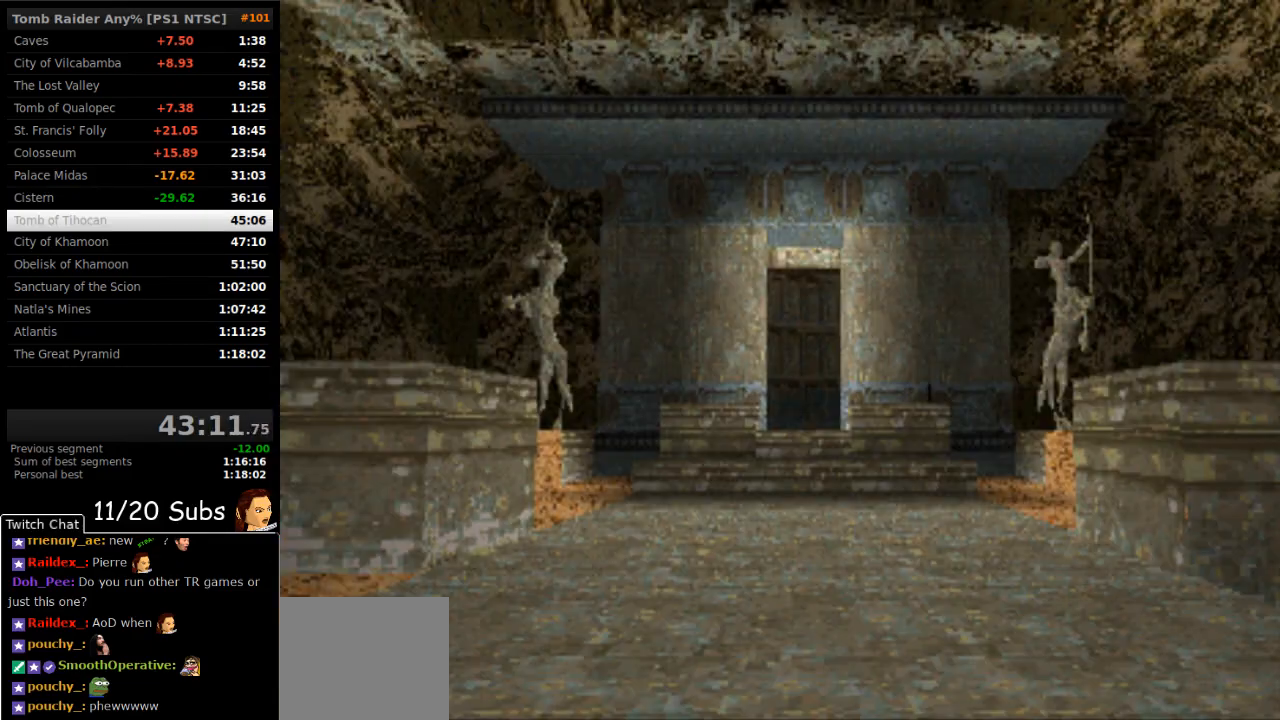
{"buttons": ["SQUARE", "L1"], "right_stick": "center"}
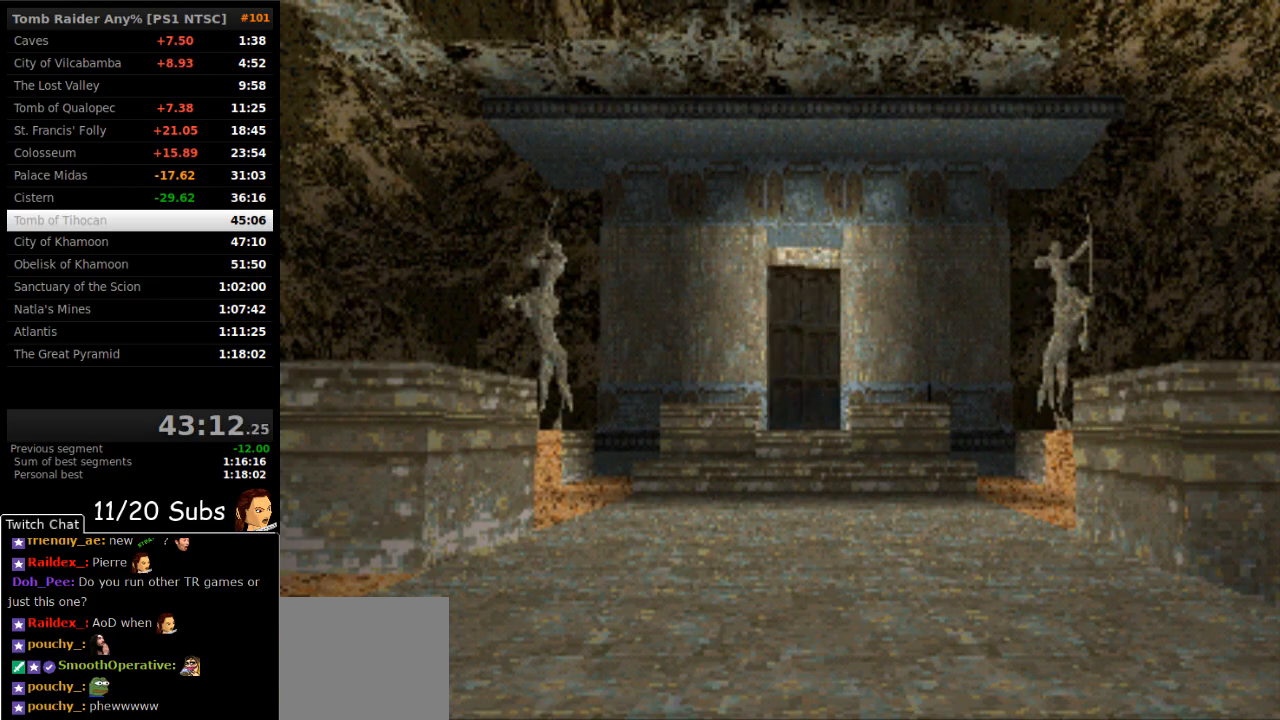
{"buttons": ["SQUARE"], "right_stick": "center", "events": [[17, "DPAD_DOWN", "down"], [17, "L1", "up"], [467, "DPAD_DOWN", "up"]]}
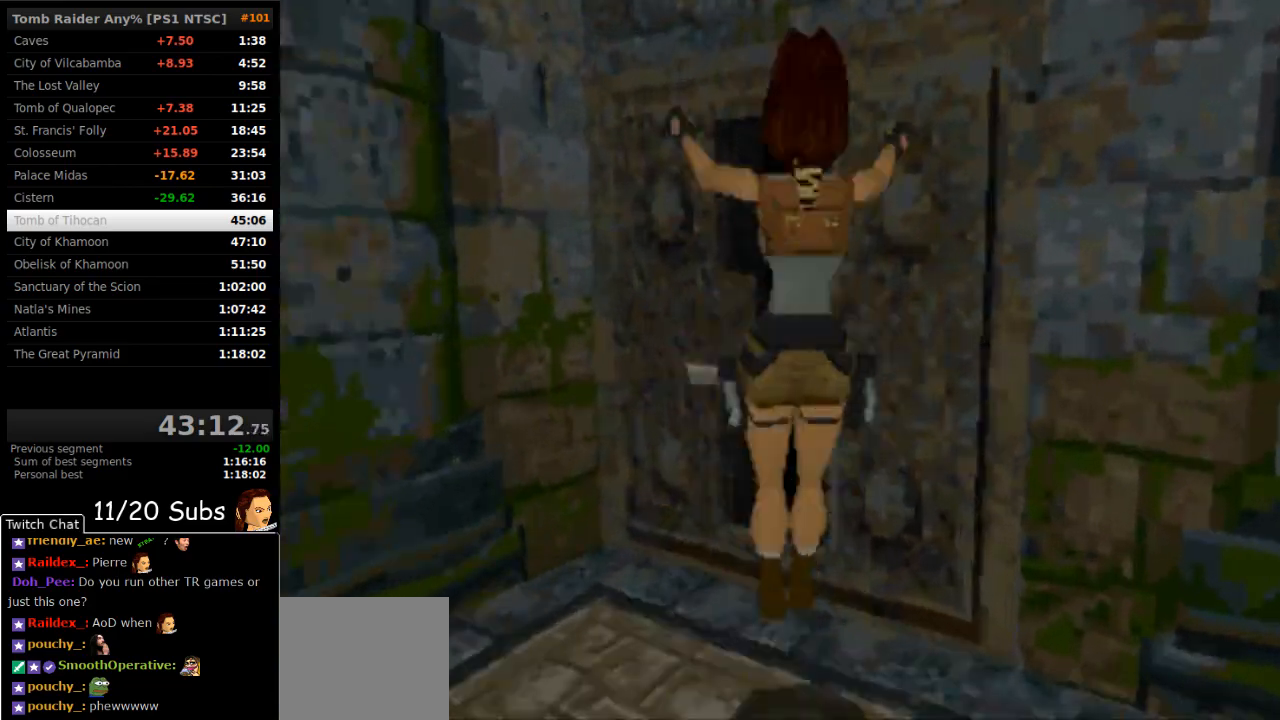
{"buttons": ["DPAD_UP", "DPAD_LEFT"], "right_stick": "center", "events": [[83, "SQUARE", "up"], [450, "DPAD_UP", "down"], [467, "DPAD_LEFT", "down"]]}
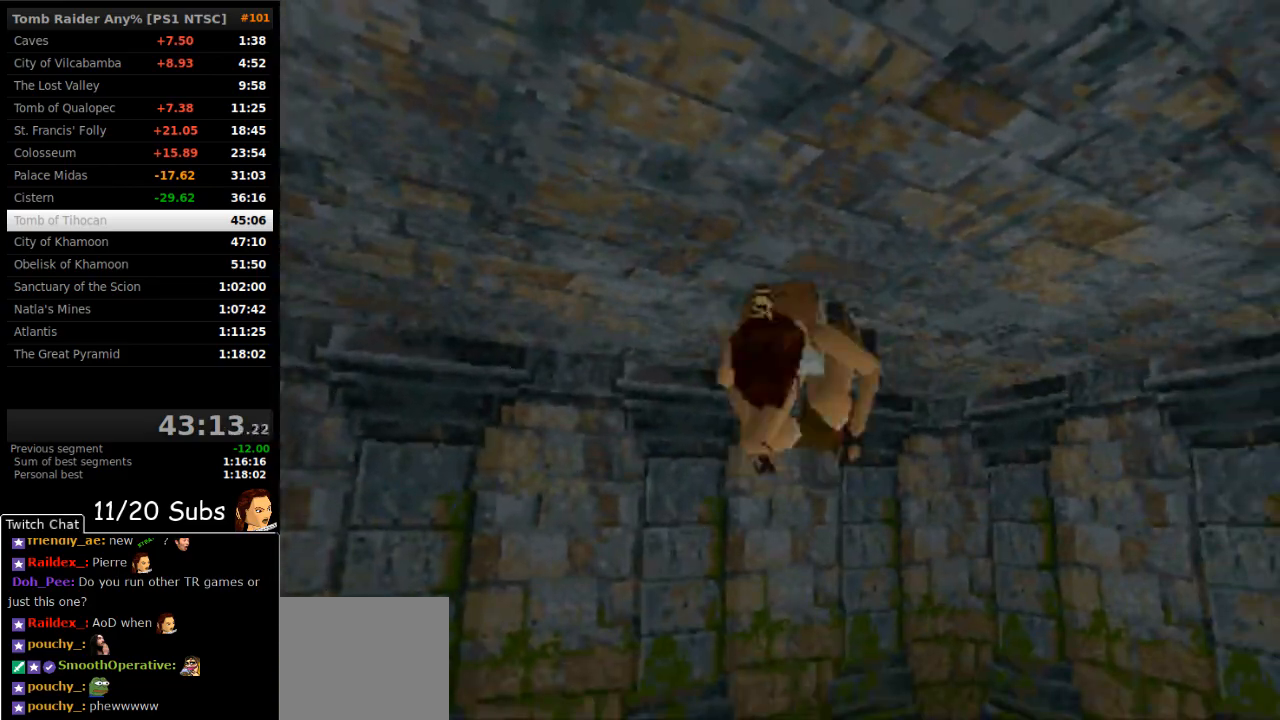
{"buttons": ["DPAD_UP", "DPAD_LEFT"], "right_stick": "center", "events": []}
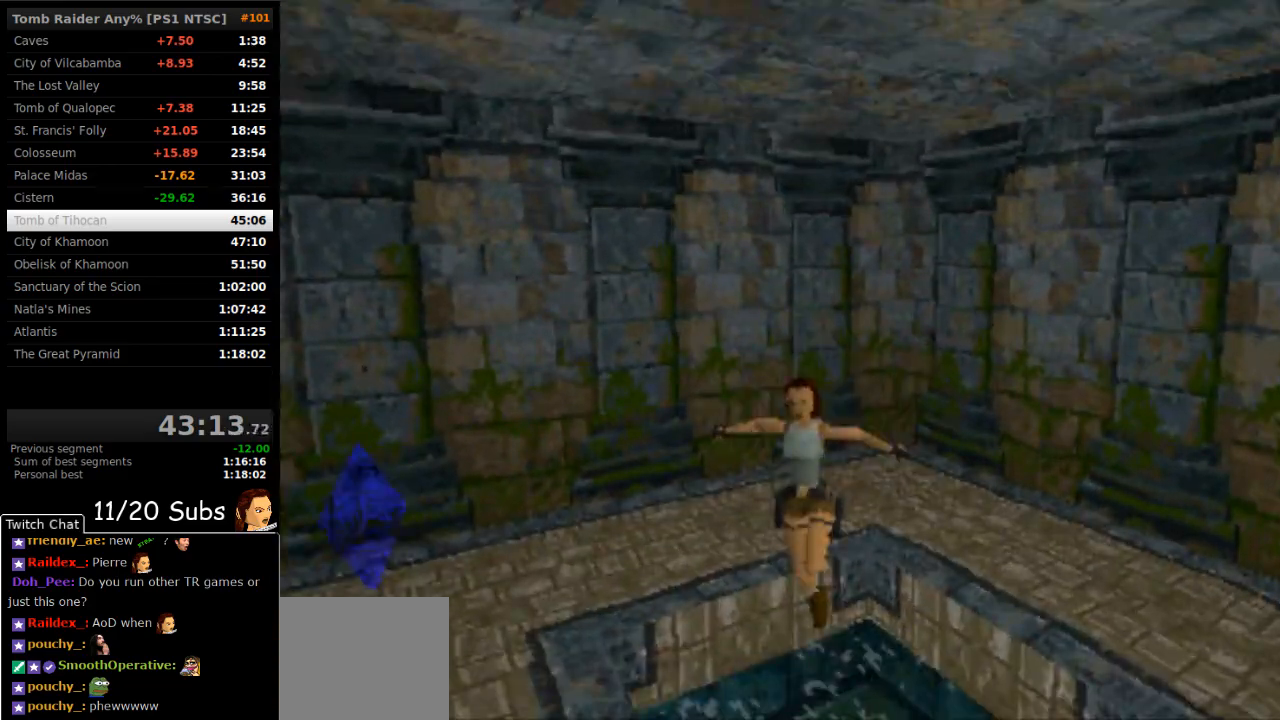
{"buttons": ["SQUARE", "DPAD_LEFT"], "right_stick": "center", "events": [[233, "SQUARE", "down"], [367, "DPAD_UP", "up"]]}
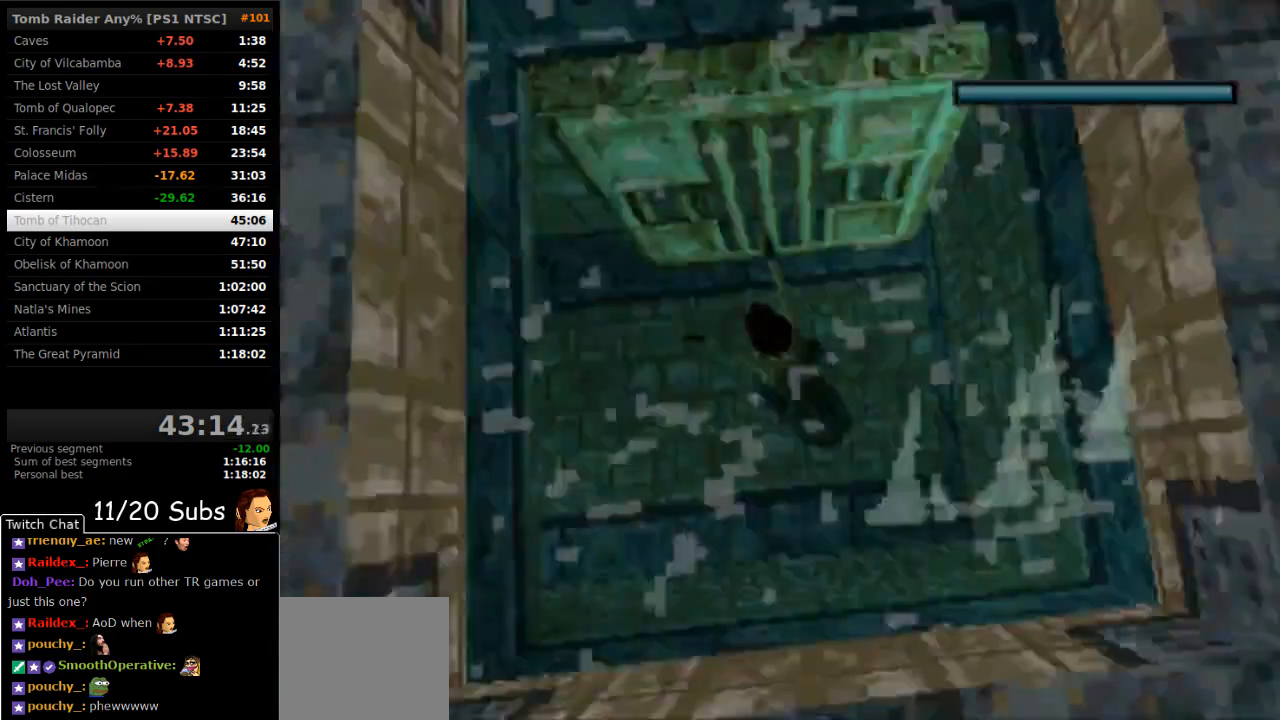
{"buttons": ["SQUARE", "DPAD_LEFT"], "right_stick": "center", "events": []}
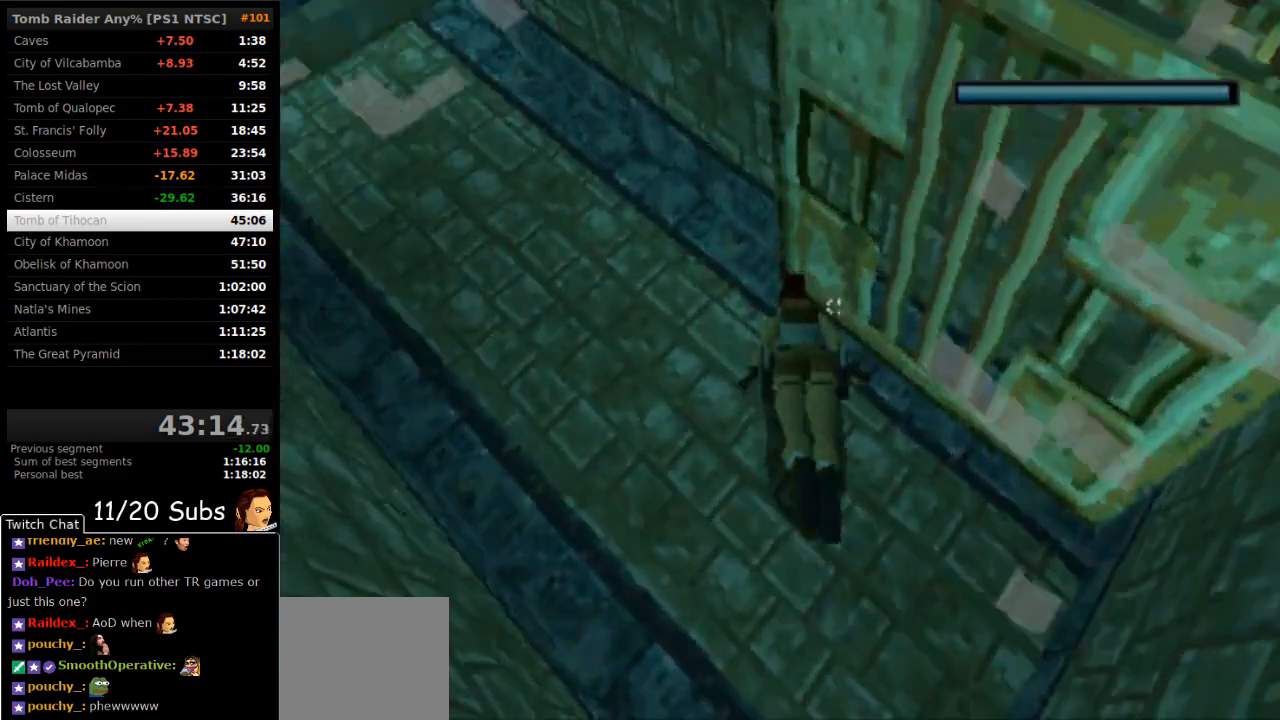
{"buttons": ["SQUARE", "DPAD_RIGHT"], "right_stick": "center", "events": [[150, "DPAD_LEFT", "up"], [467, "DPAD_RIGHT", "down"]]}
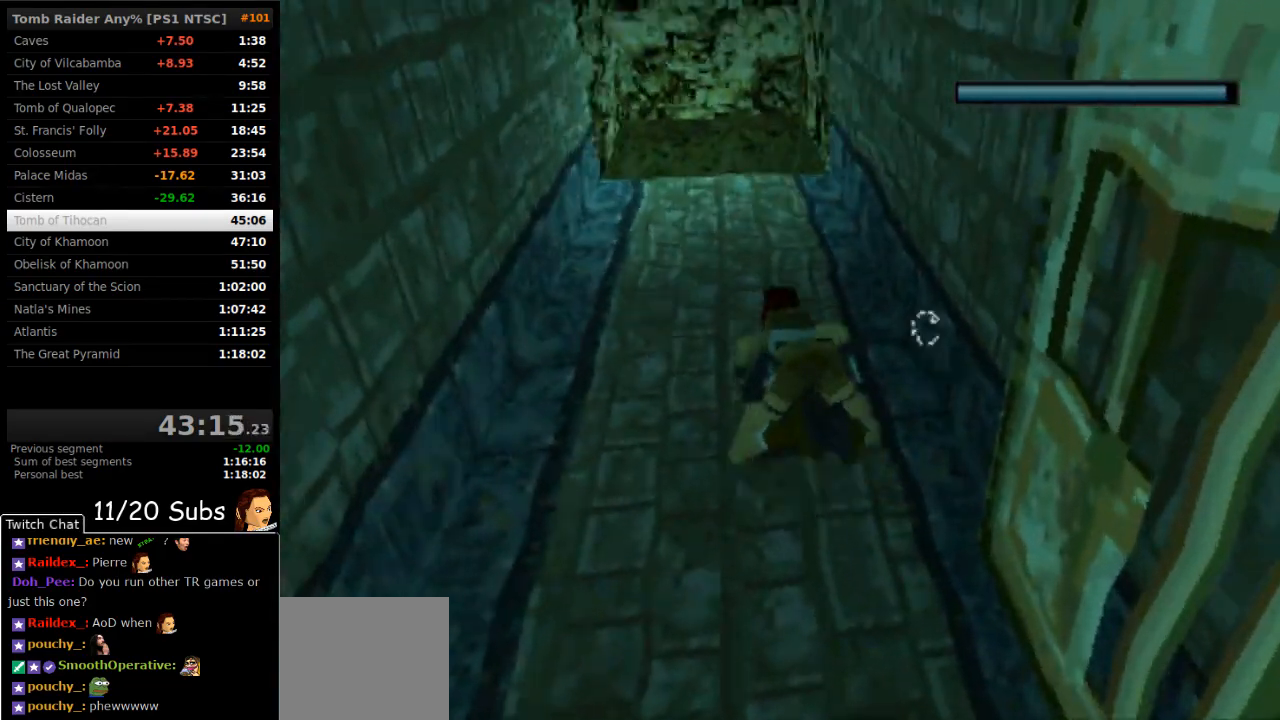
{"buttons": ["SQUARE"], "right_stick": "center", "events": [[33, "DPAD_DOWN", "down"], [83, "DPAD_RIGHT", "up"], [267, "DPAD_DOWN", "up"]]}
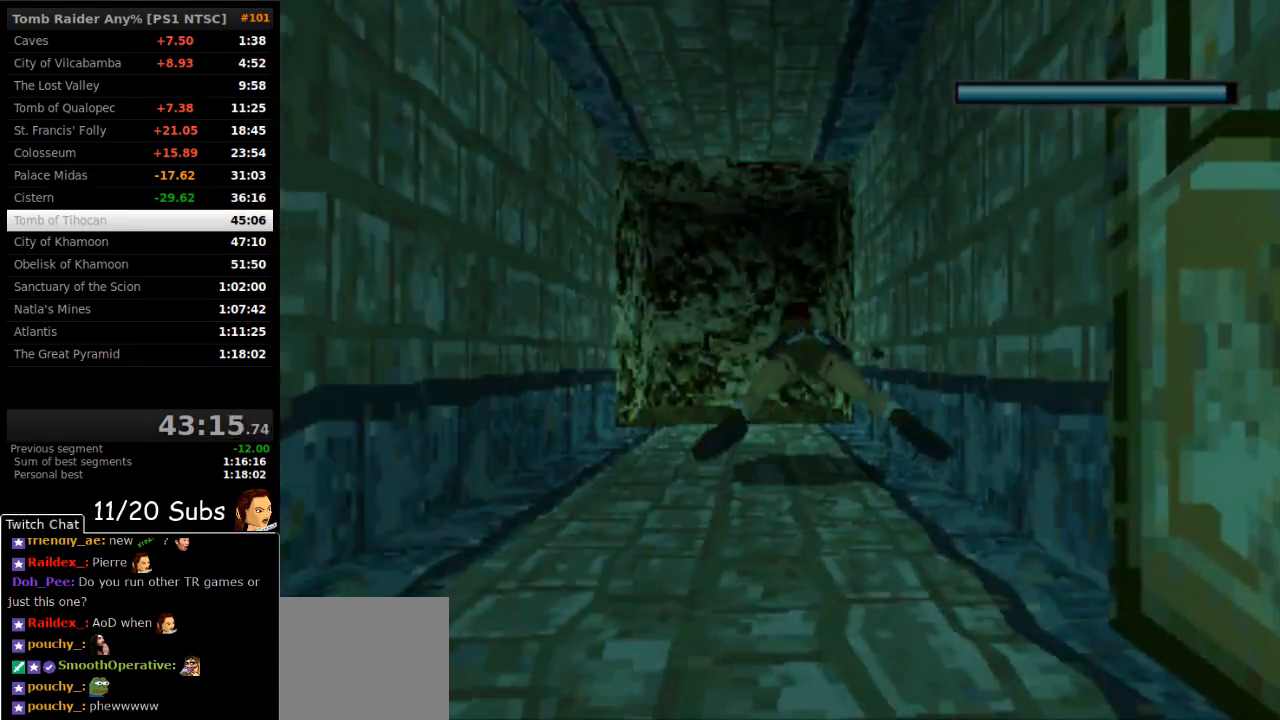
{"buttons": ["SQUARE", "DPAD_UP"], "right_stick": "center", "events": [[67, "DPAD_UP", "down"]]}
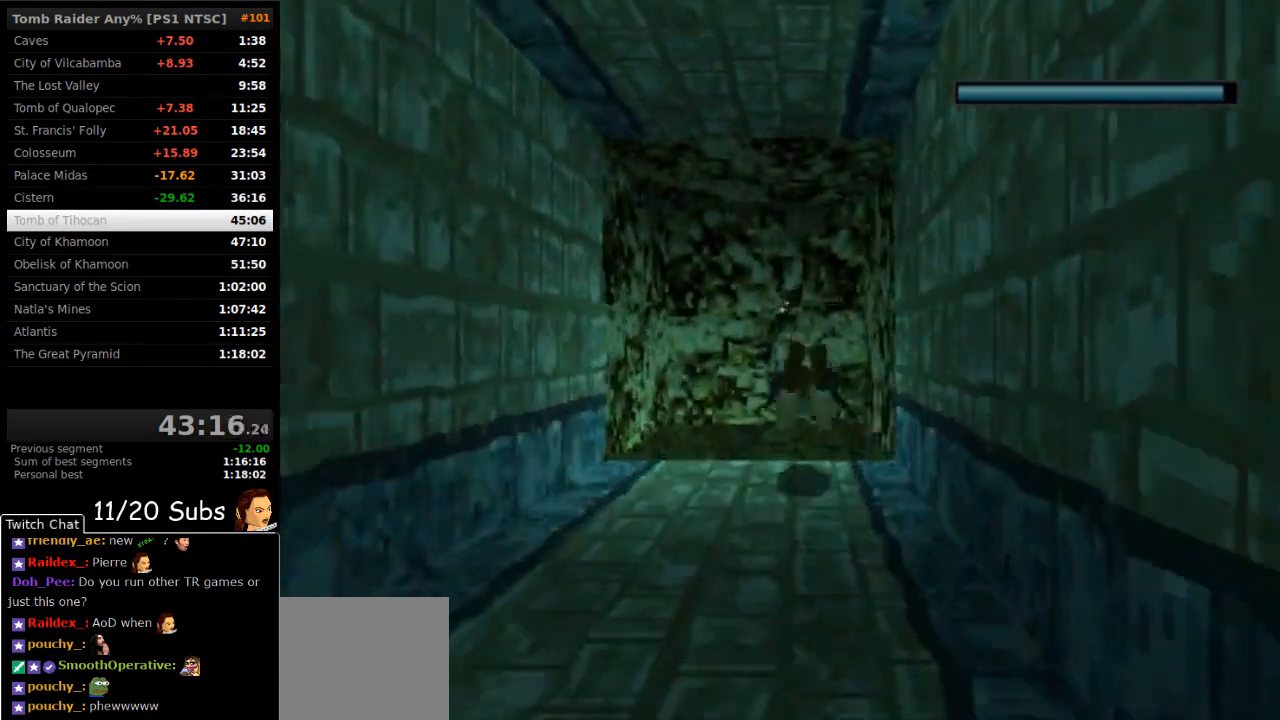
{"buttons": ["SQUARE", "DPAD_UP"], "right_stick": "center", "events": [[17, "DPAD_LEFT", "down"], [467, "DPAD_LEFT", "up"]]}